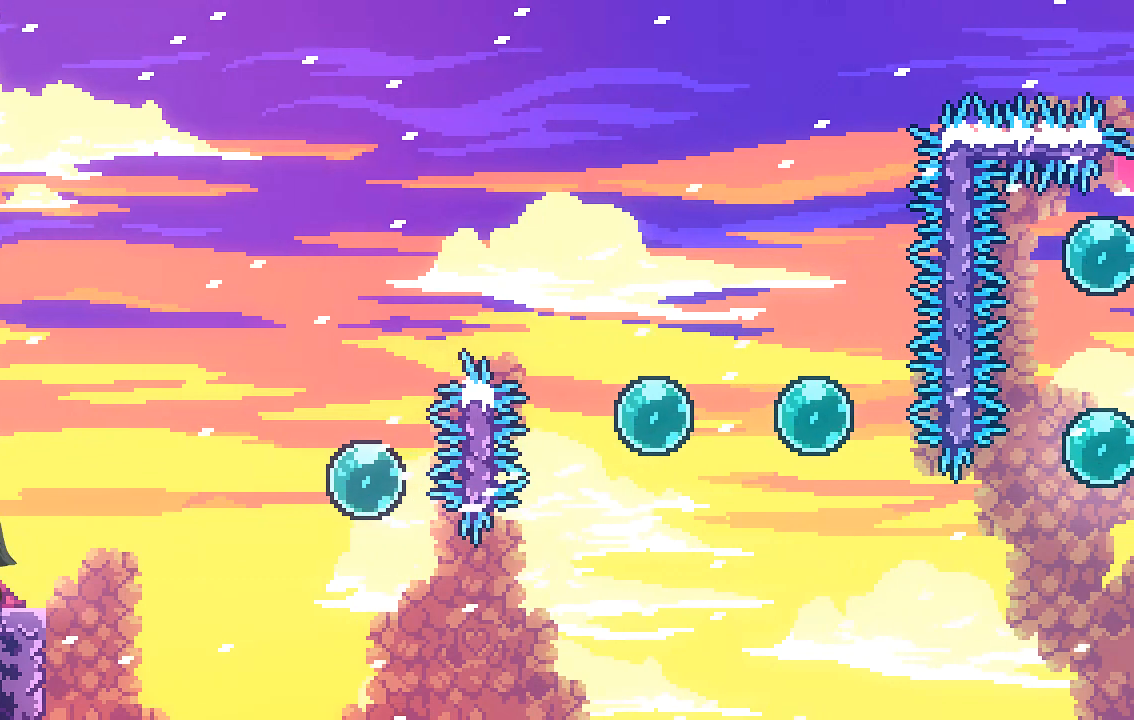
Gameplay with a controller (Xbox layout); each line is a JSON object with the inputs held at the frame after it. "events" lists button and stick changes between this image and that frame as [ms after this image, input, new state], when the widget could be followed in between. Not read: right_stick.
{"buttons": [], "left_stick": "center", "events": [[235, "left_stick", "right"], [302, "left_stick", "center"]]}
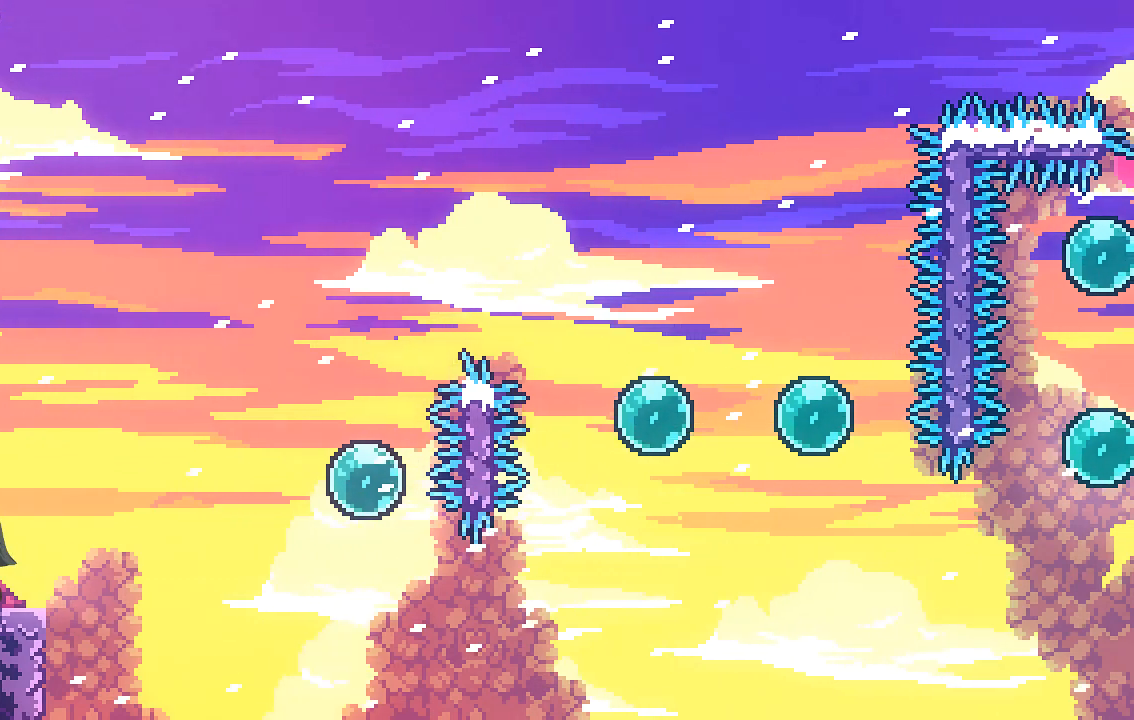
{"buttons": [], "left_stick": "center", "events": []}
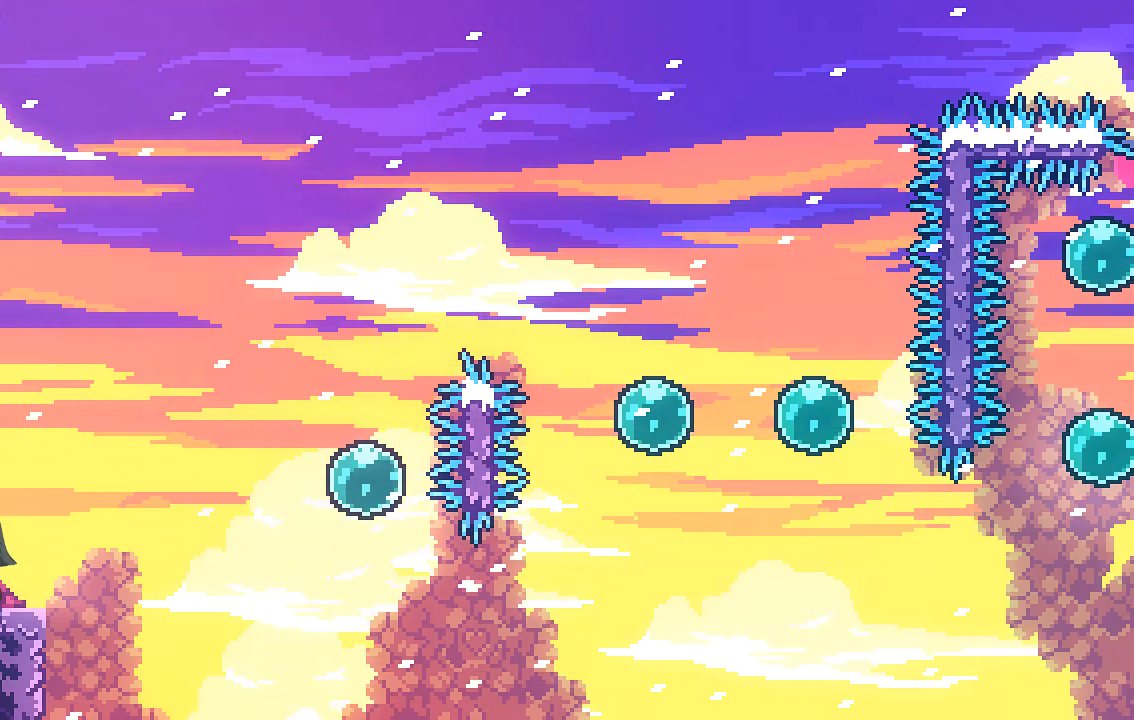
{"buttons": [], "left_stick": "center", "events": []}
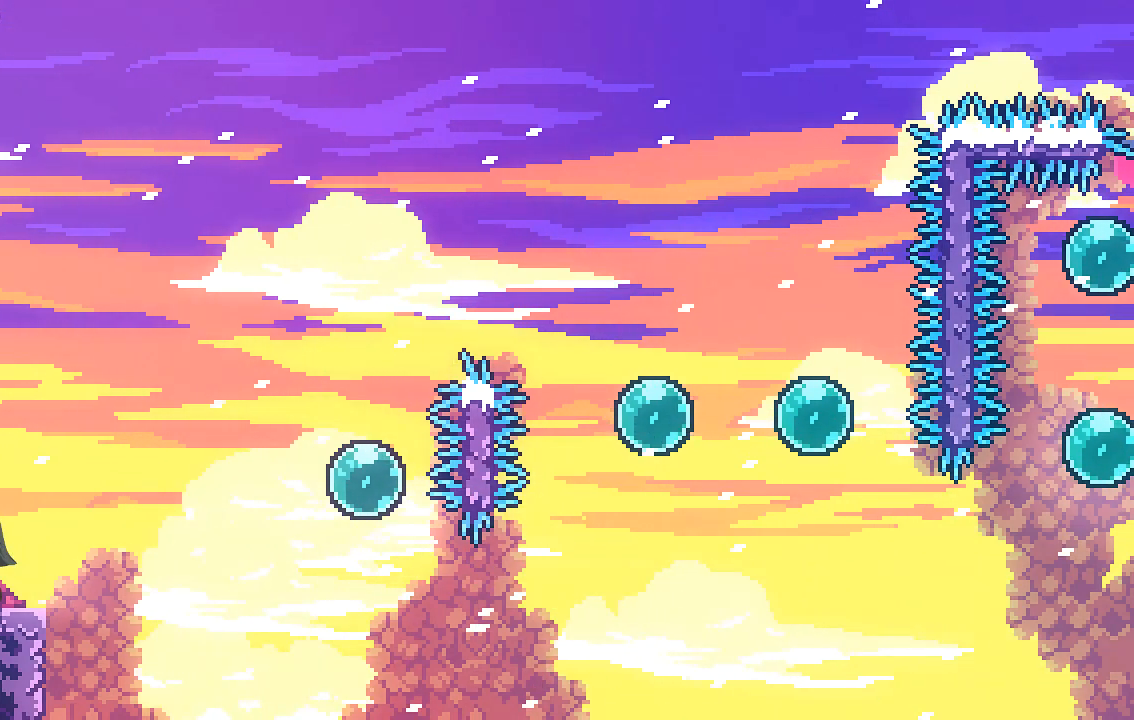
{"buttons": [], "left_stick": "center", "events": [[67, "left_stick", "right"], [168, "left_stick", "center"]]}
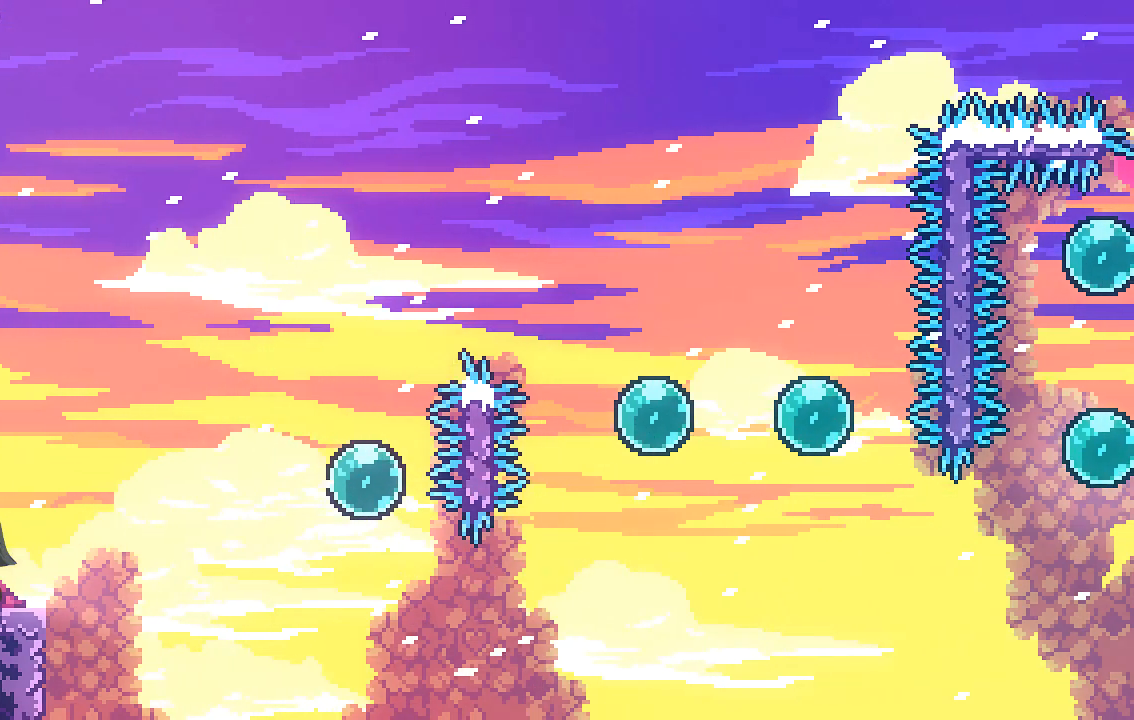
{"buttons": [], "left_stick": "center", "events": []}
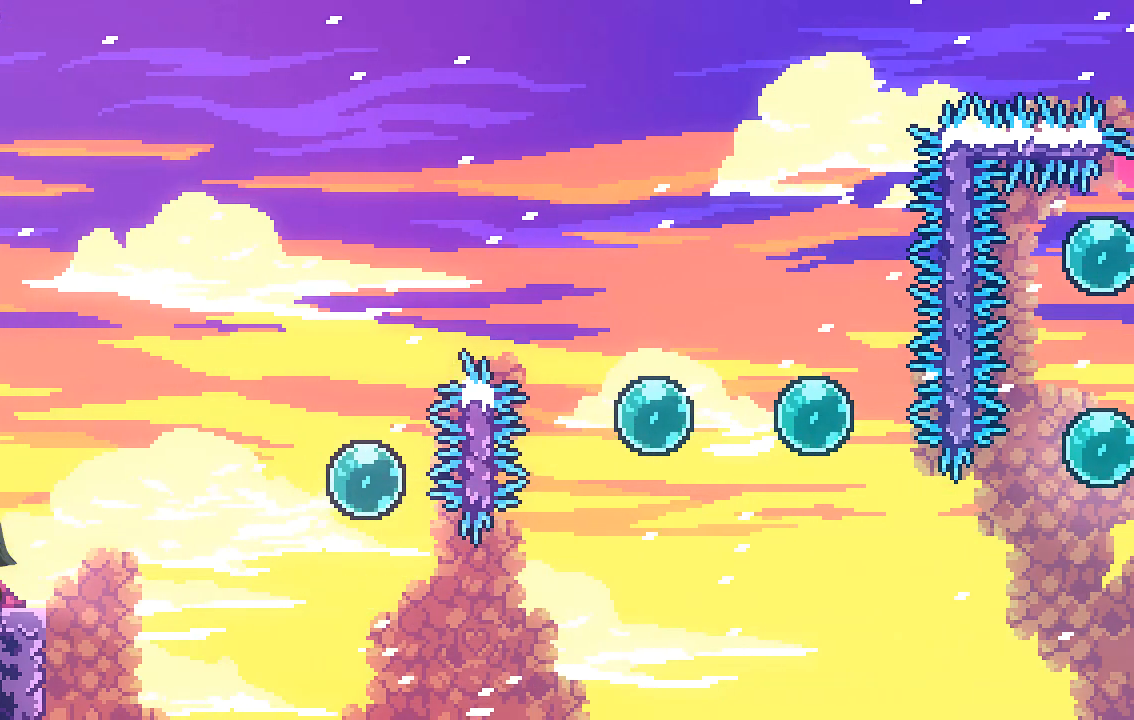
{"buttons": [], "left_stick": "center", "events": []}
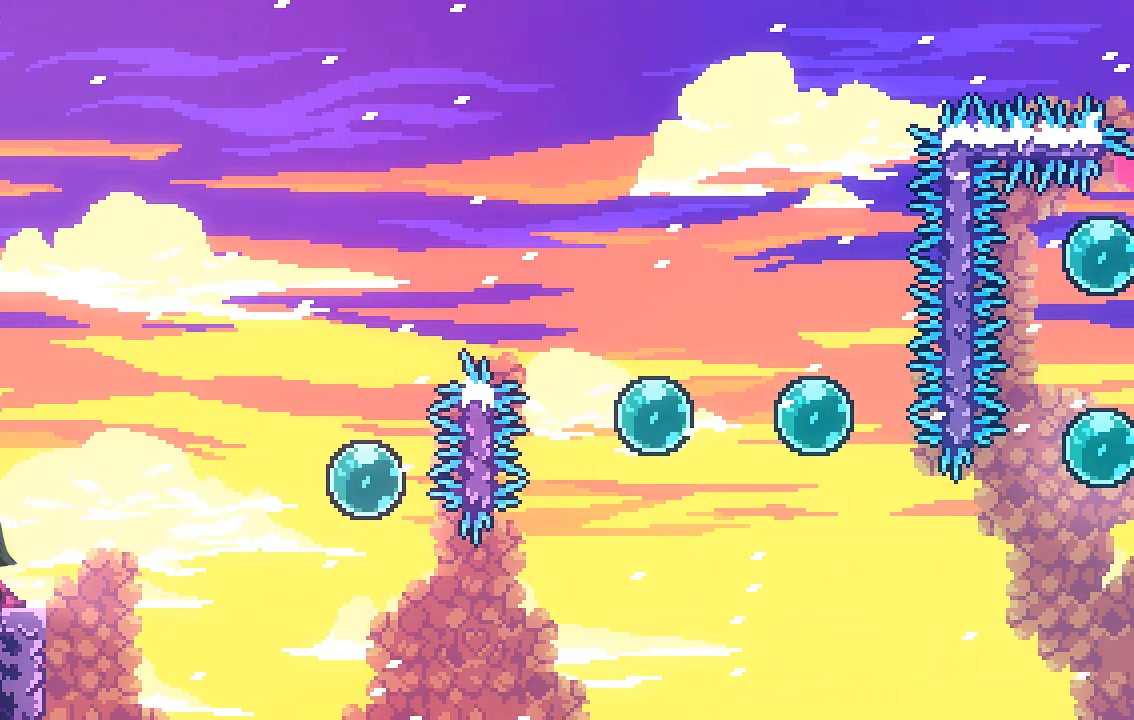
{"buttons": ["A"], "left_stick": "right", "events": [[235, "left_stick", "right"], [269, "A", "down"]]}
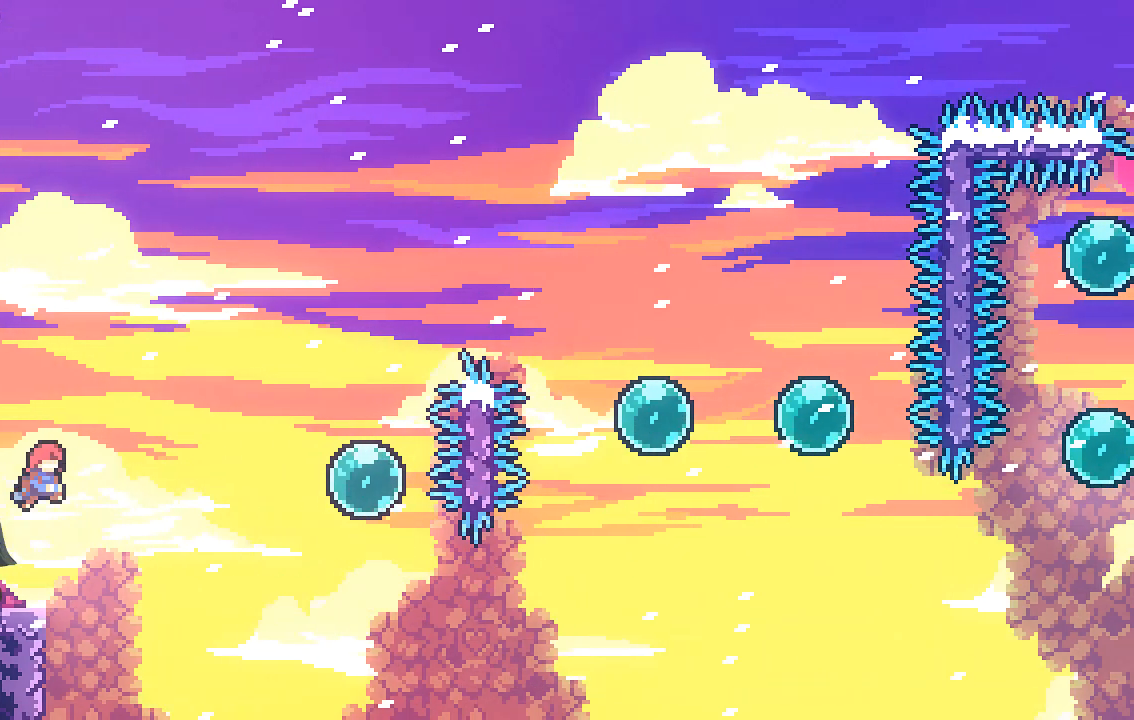
{"buttons": [], "left_stick": "up-right", "events": [[33, "A", "up"], [101, "X", "down"], [369, "X", "up"], [436, "left_stick", "up-right"]]}
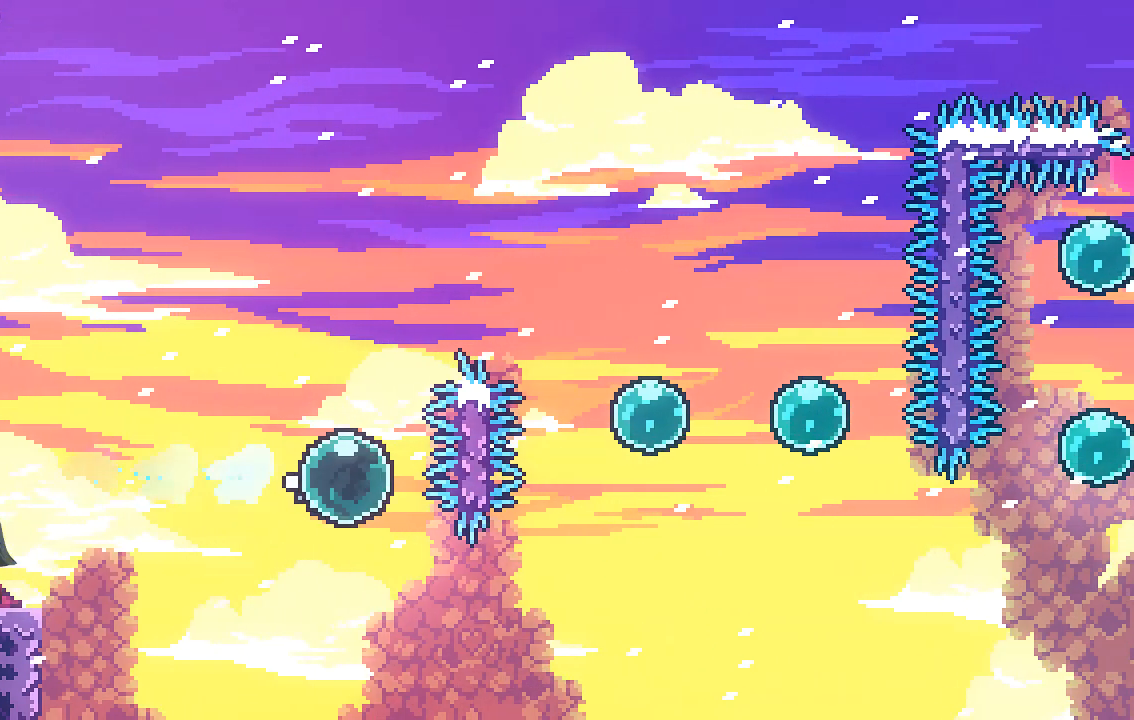
{"buttons": [], "left_stick": "up-right", "events": []}
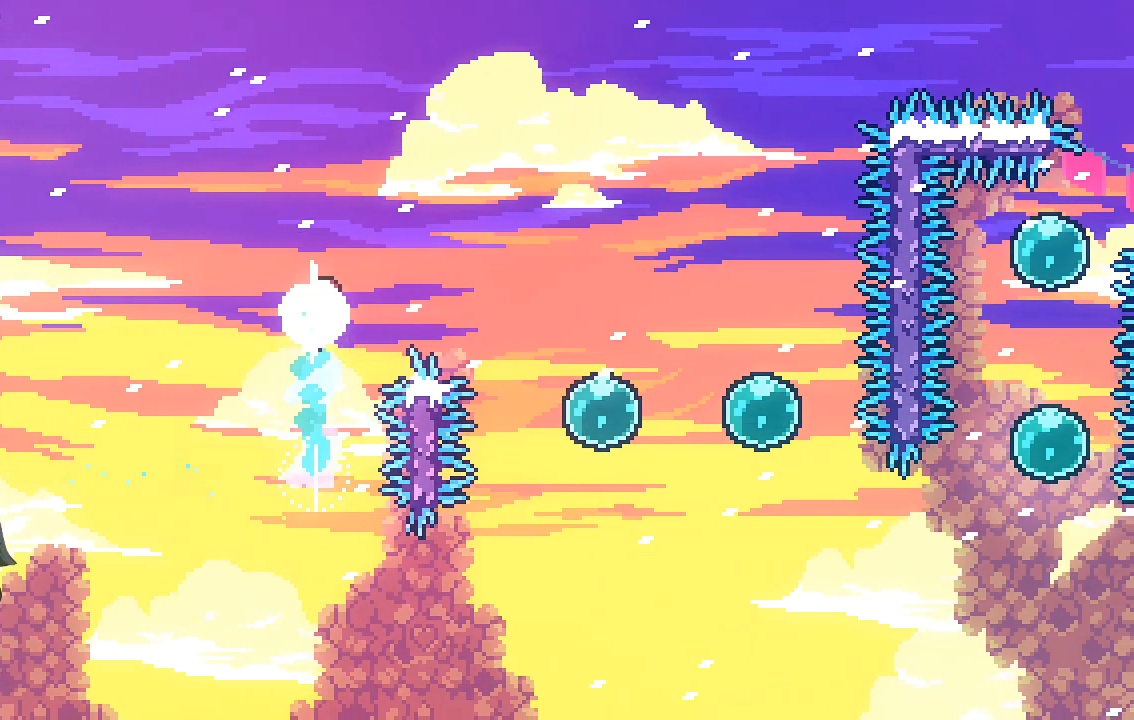
{"buttons": [], "left_stick": "right", "events": [[135, "left_stick", "right"], [202, "X", "down"], [370, "X", "up"]]}
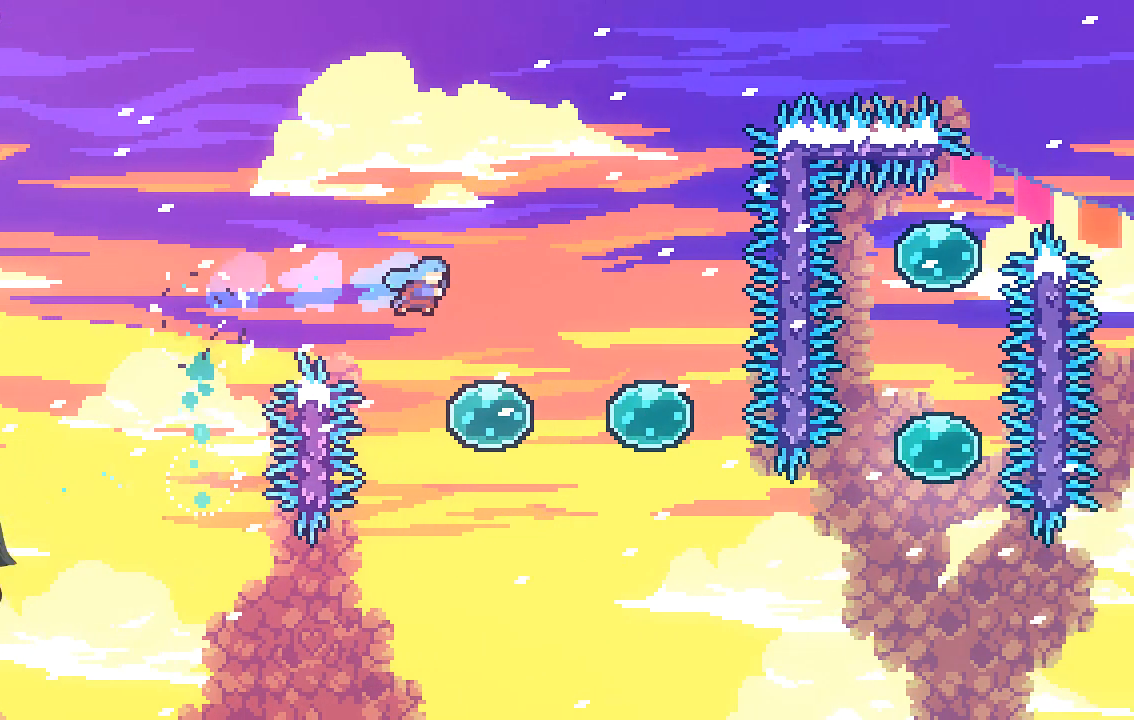
{"buttons": [], "left_stick": "right", "events": [[101, "left_stick", "center"], [269, "left_stick", "right"]]}
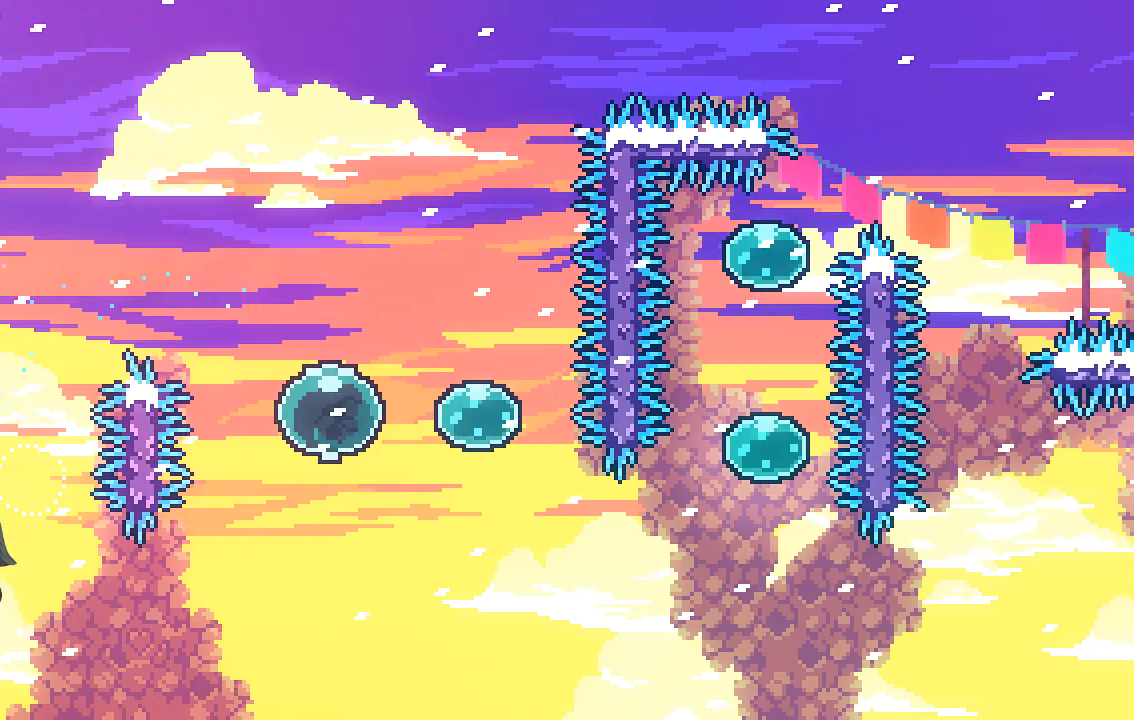
{"buttons": [], "left_stick": "down-right", "events": [[336, "left_stick", "down-right"]]}
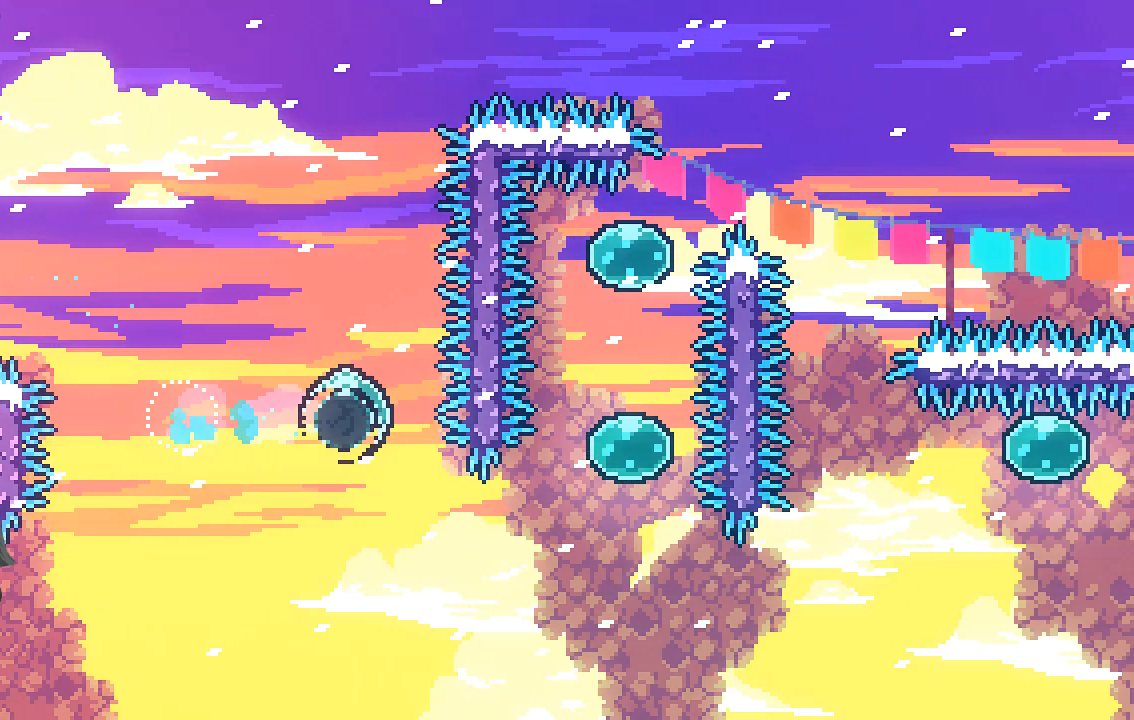
{"buttons": ["X"], "left_stick": "up-right", "events": [[369, "left_stick", "up-right"], [403, "X", "down"]]}
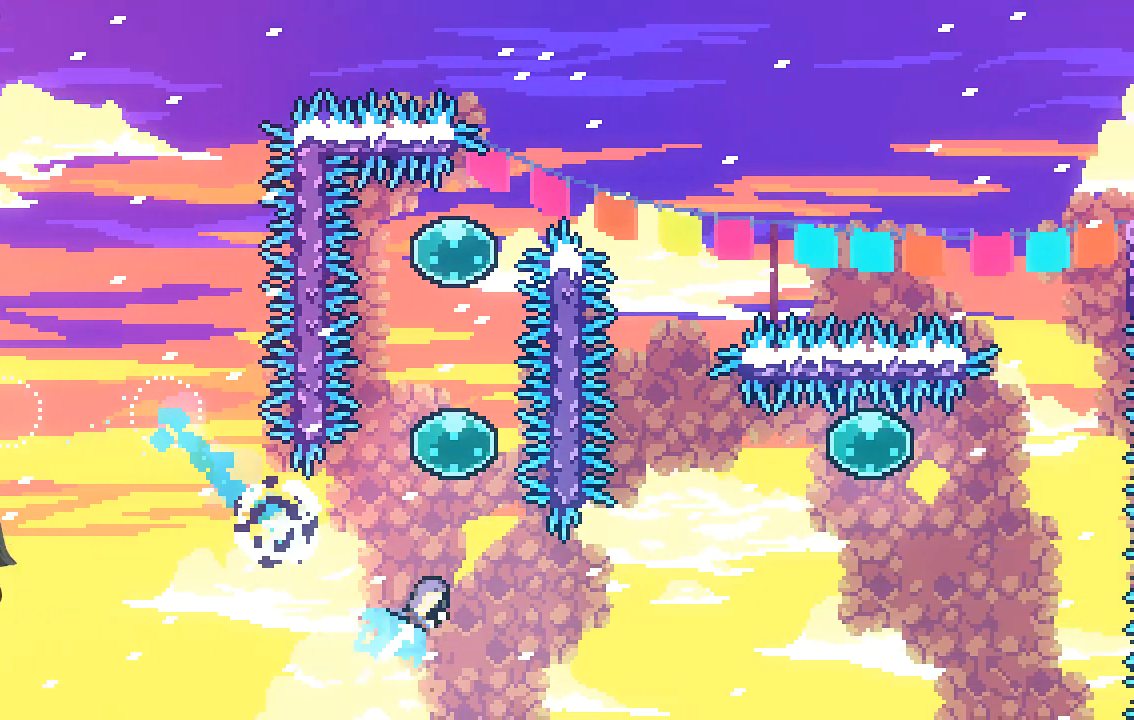
{"buttons": [], "left_stick": "up", "events": [[202, "left_stick", "up"], [269, "X", "up"], [336, "left_stick", "up-left"], [504, "left_stick", "up"]]}
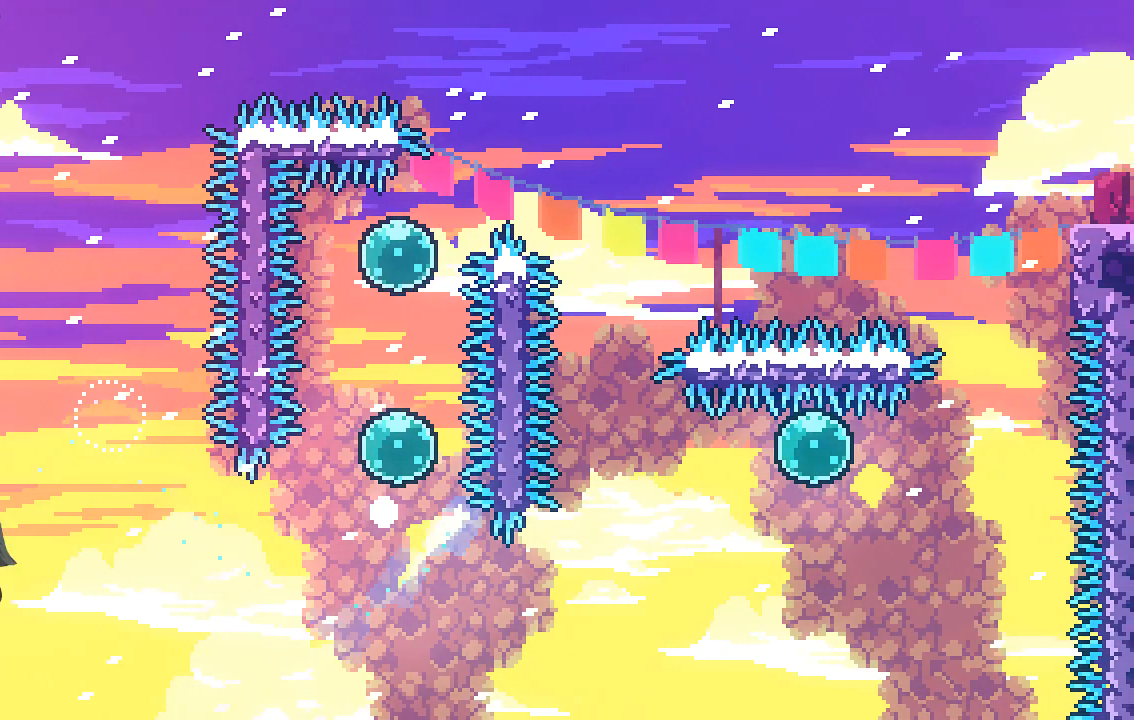
{"buttons": [], "left_stick": "center", "events": [[134, "left_stick", "center"]]}
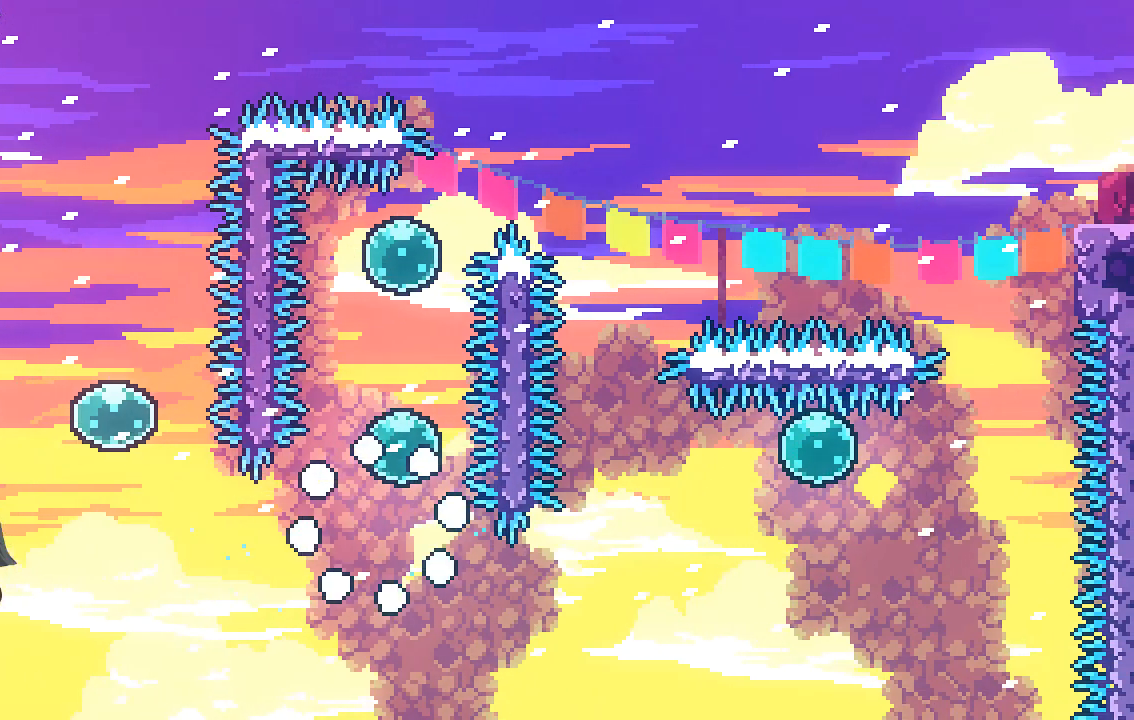
{"buttons": [], "left_stick": "center", "events": []}
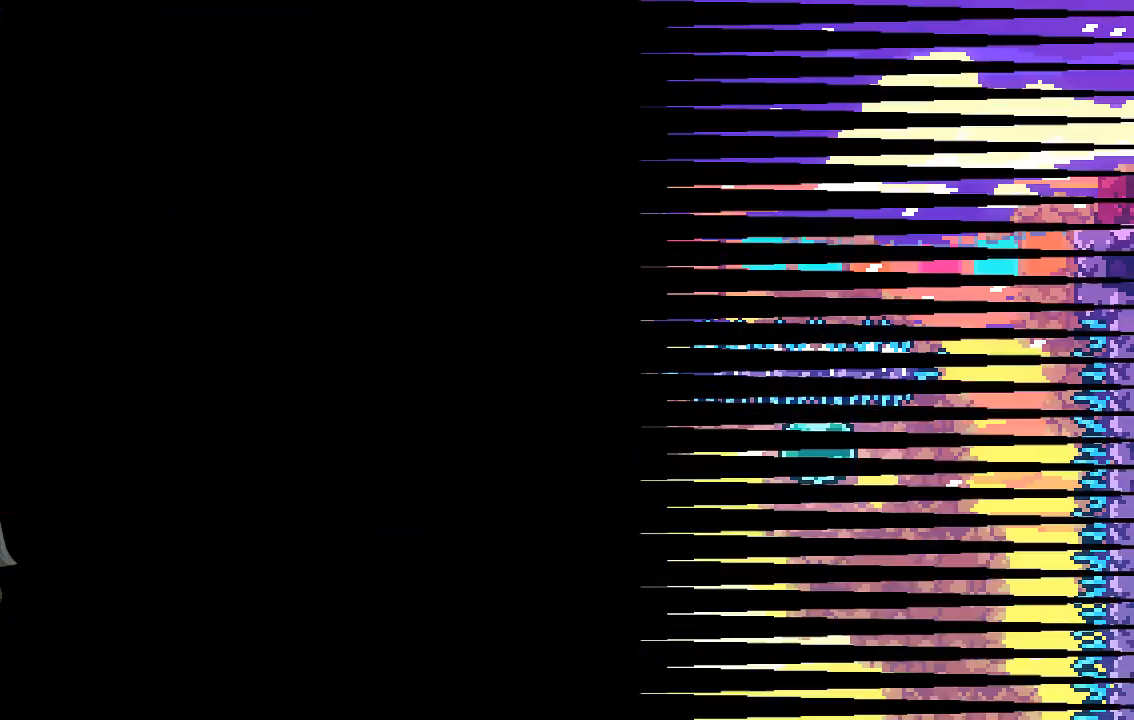
{"buttons": [], "left_stick": "center", "events": []}
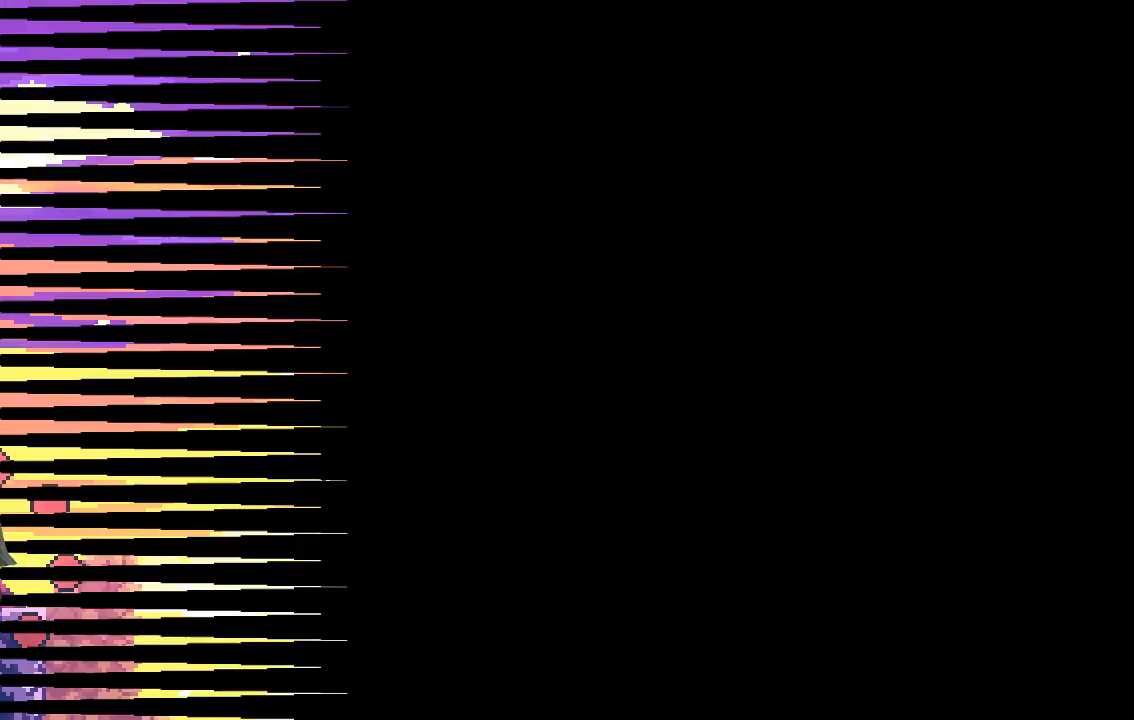
{"buttons": [], "left_stick": "center", "events": []}
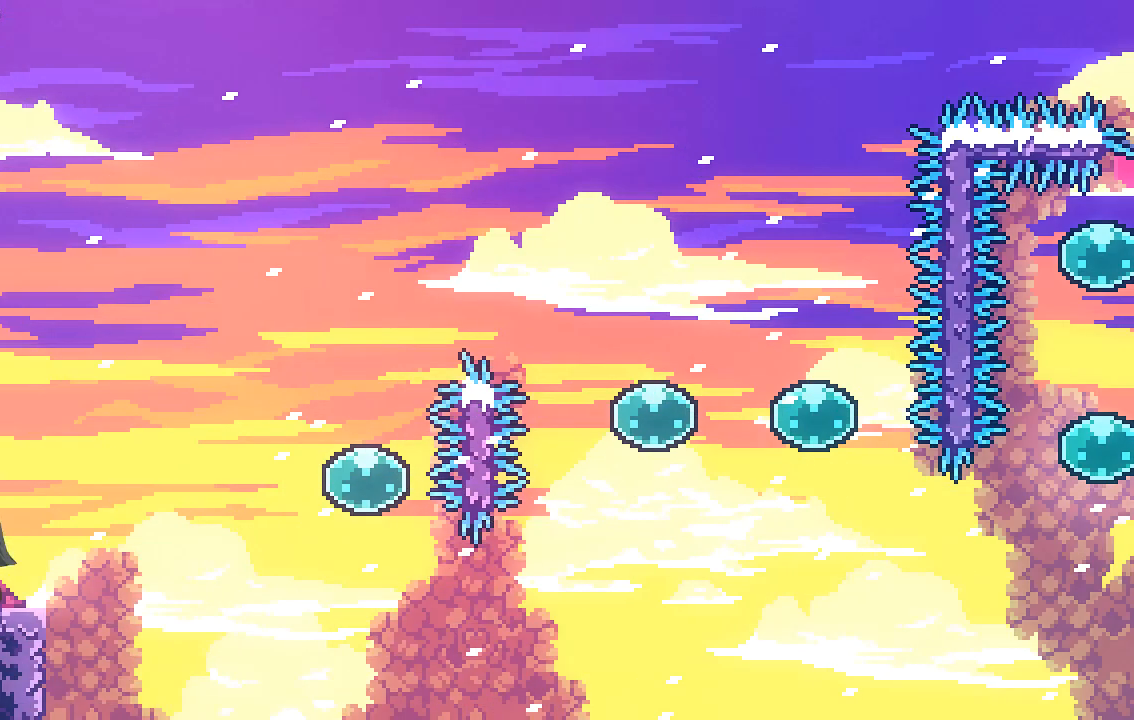
{"buttons": ["A"], "left_stick": "right", "events": [[33, "left_stick", "right"], [269, "A", "down"]]}
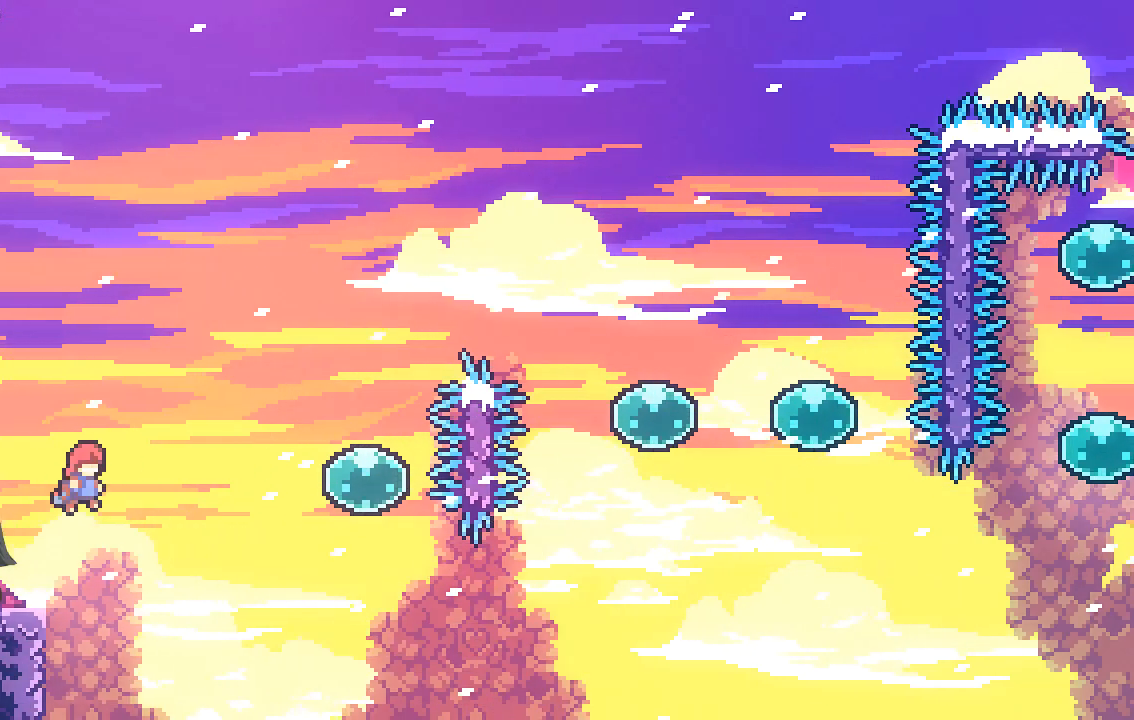
{"buttons": [], "left_stick": "up-right", "events": [[33, "A", "up"], [100, "X", "down"], [268, "X", "up"], [436, "left_stick", "up-right"]]}
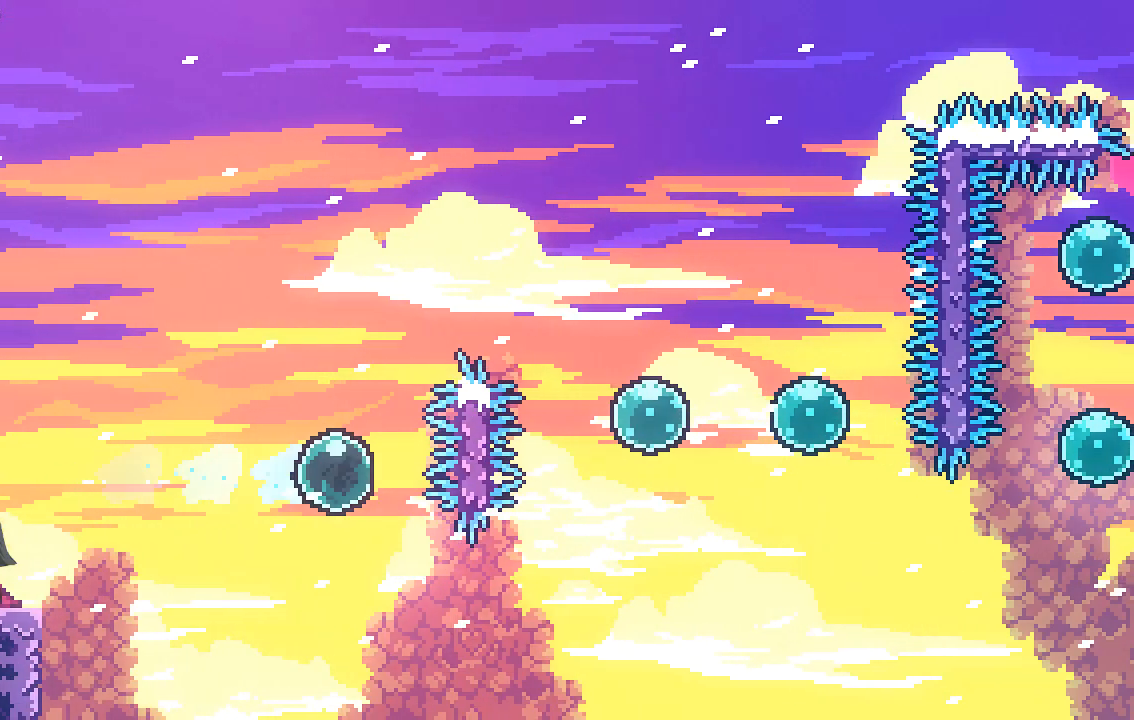
{"buttons": [], "left_stick": "up-right", "events": []}
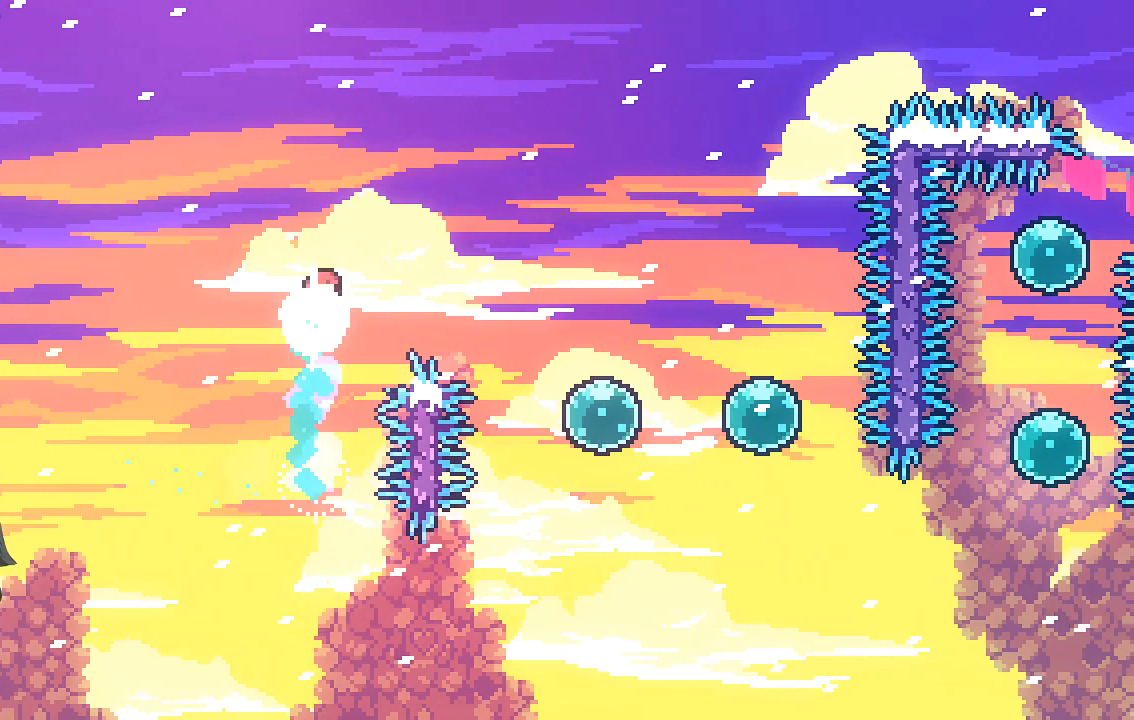
{"buttons": [], "left_stick": "right", "events": [[34, "left_stick", "right"], [101, "X", "down"], [269, "X", "up"]]}
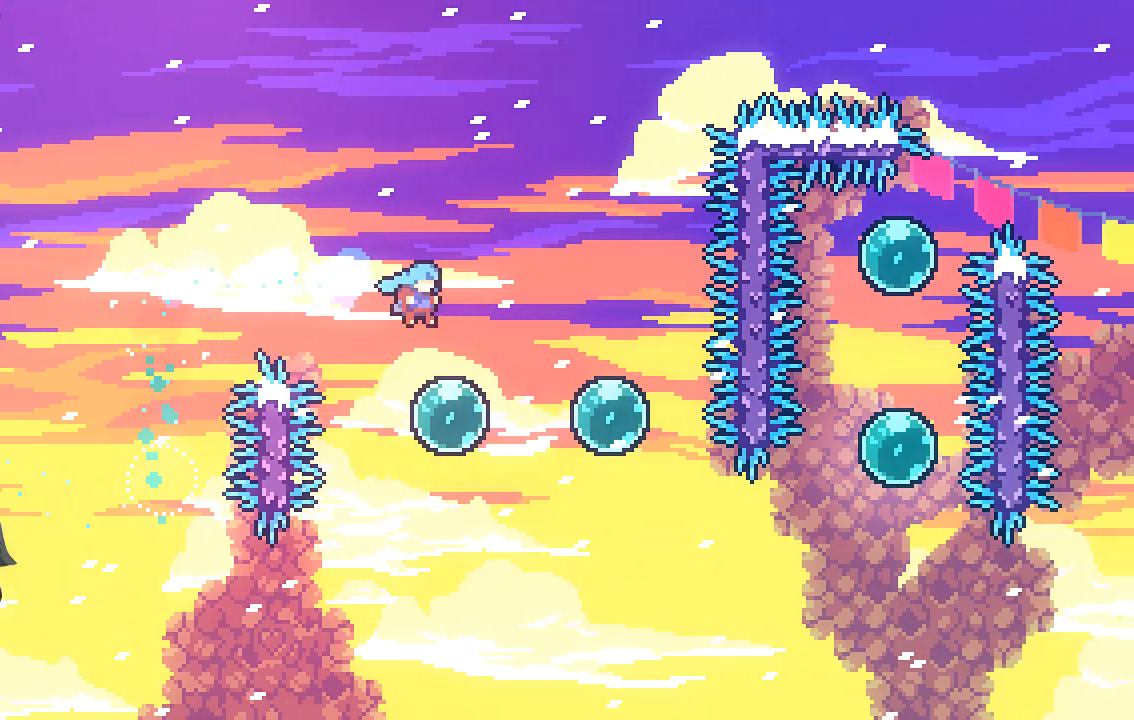
{"buttons": [], "left_stick": "right", "events": [[34, "left_stick", "center"], [168, "left_stick", "right"]]}
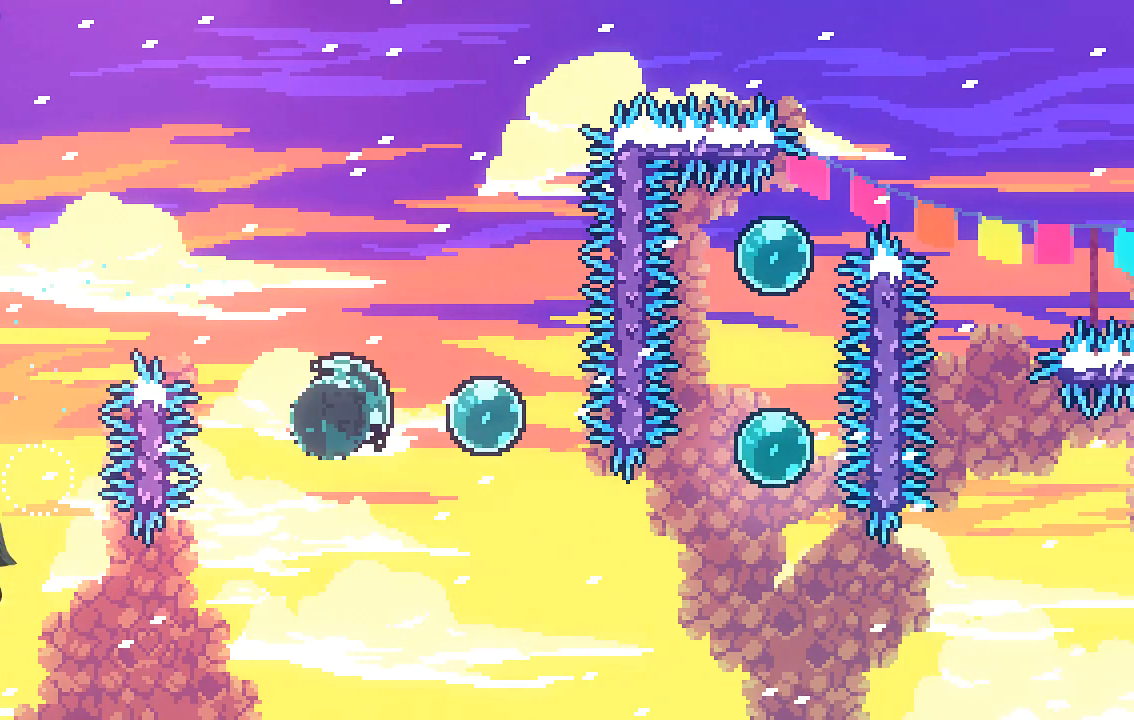
{"buttons": [], "left_stick": "down-right", "events": [[235, "left_stick", "down-right"]]}
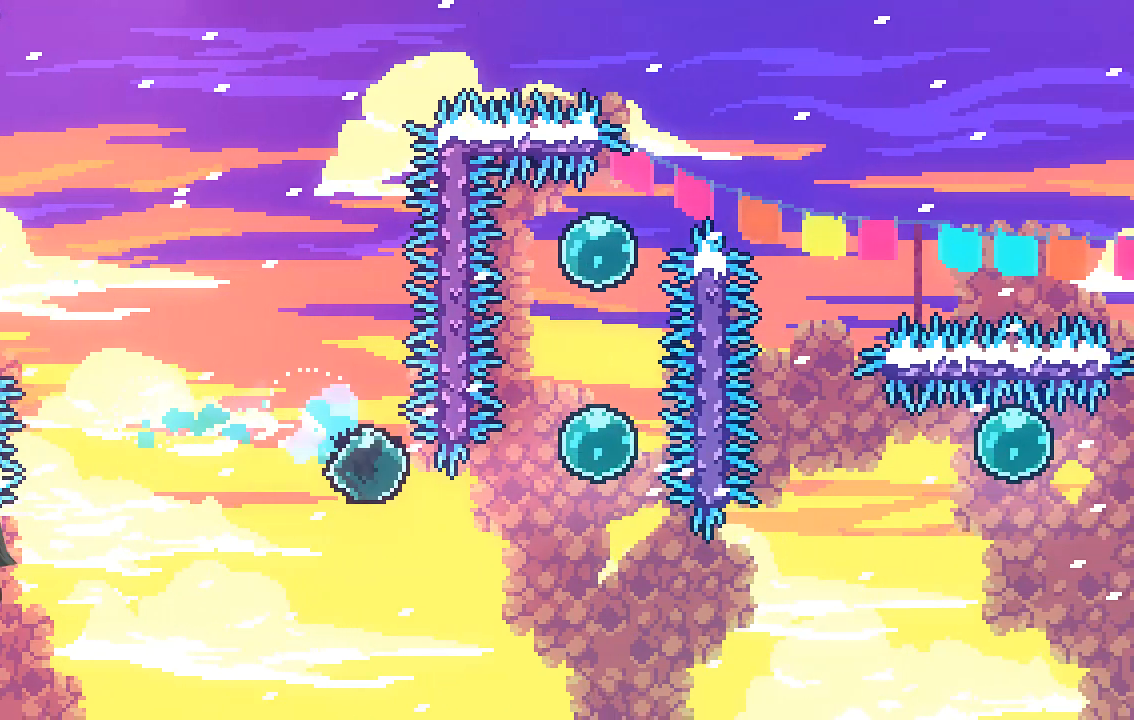
{"buttons": [], "left_stick": "up-right", "events": [[168, "left_stick", "up-right"], [202, "X", "down"], [471, "X", "up"]]}
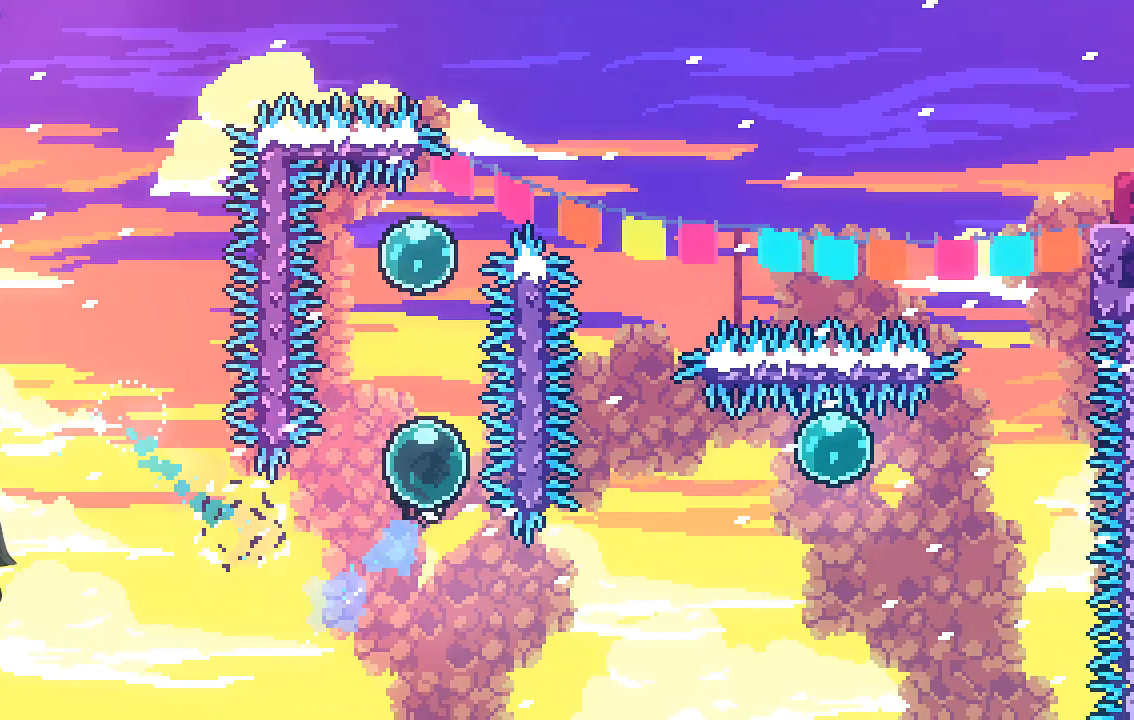
{"buttons": [], "left_stick": "up", "events": [[34, "left_stick", "up"]]}
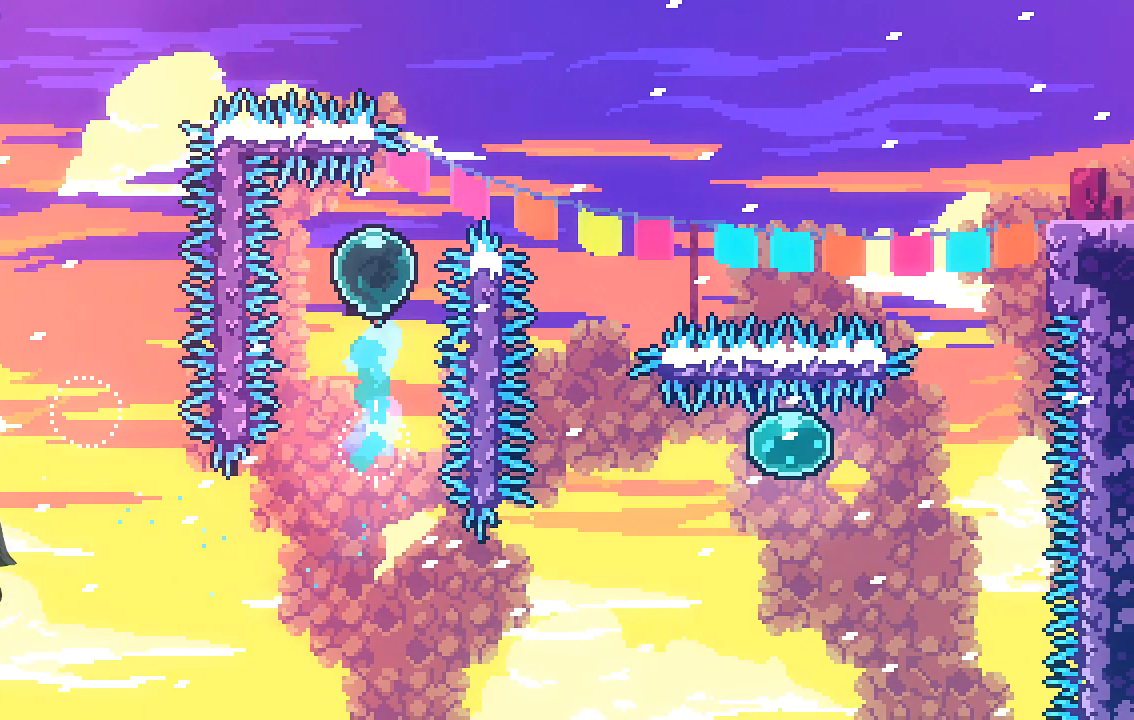
{"buttons": [], "left_stick": "up-right", "events": [[101, "left_stick", "up-right"], [168, "X", "down"], [235, "X", "up"]]}
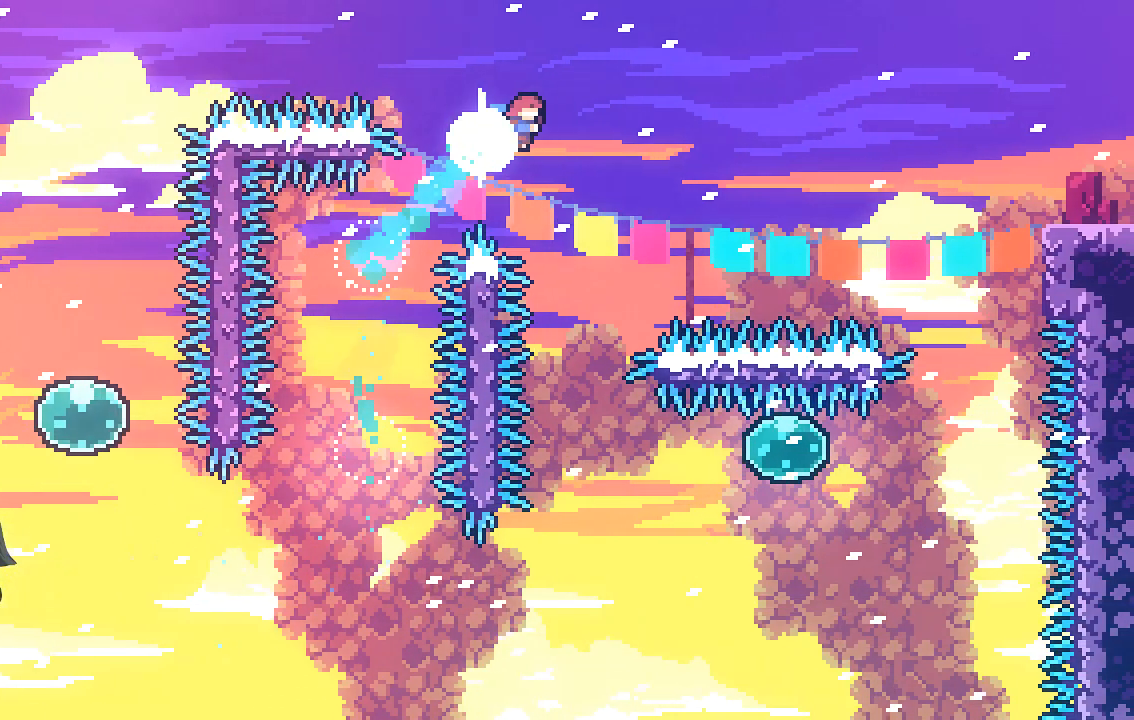
{"buttons": [], "left_stick": "center", "events": [[134, "left_stick", "down-right"], [201, "left_stick", "center"], [335, "left_stick", "left"], [436, "left_stick", "center"]]}